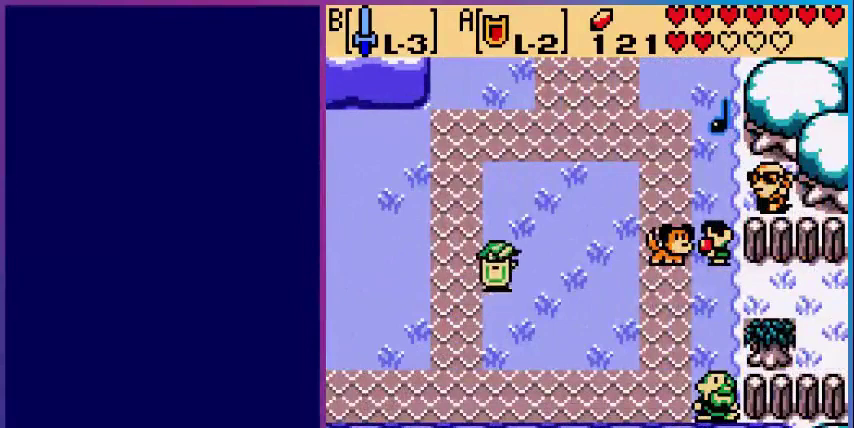
Gameplay with a controller (Nintendo layout); each line is a JSON object with the inputs held at the frame after it. "events" lists button and stick changes between this image and that frame as [ms after this image, input, new state], when the widget could be followed in between. Not read: L3 R3.
{"buttons": ["DPAD_UP", "DPAD_RIGHT"], "events": []}
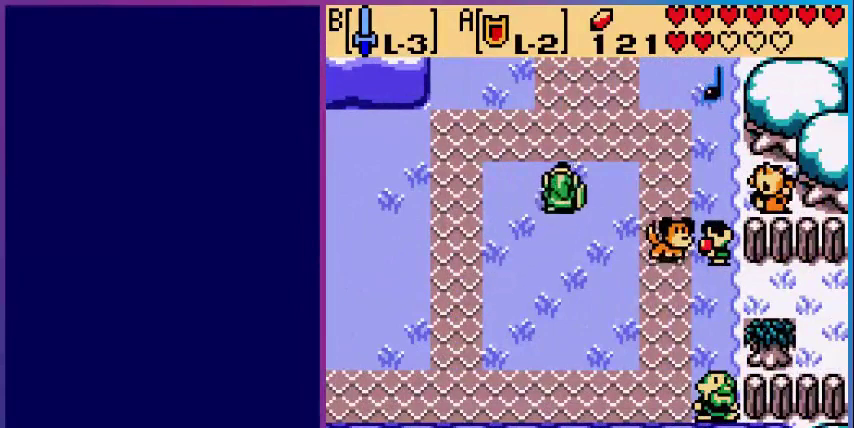
{"buttons": ["DPAD_UP"], "events": [[120, "DPAD_RIGHT", "up"]]}
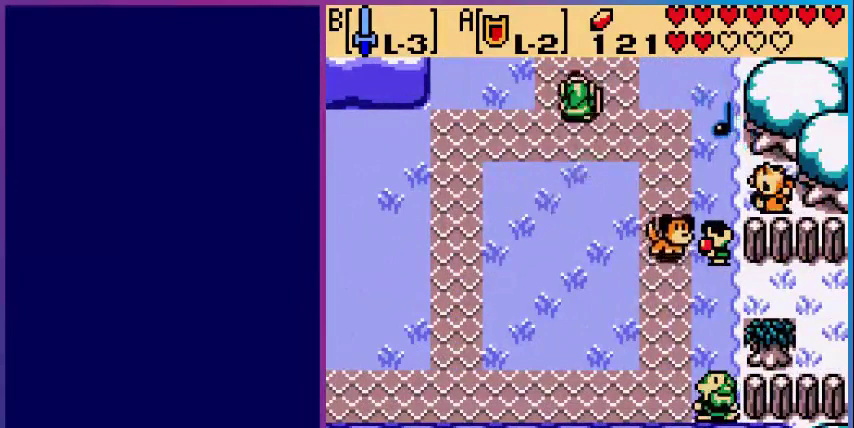
{"buttons": [], "events": [[400, "DPAD_UP", "up"]]}
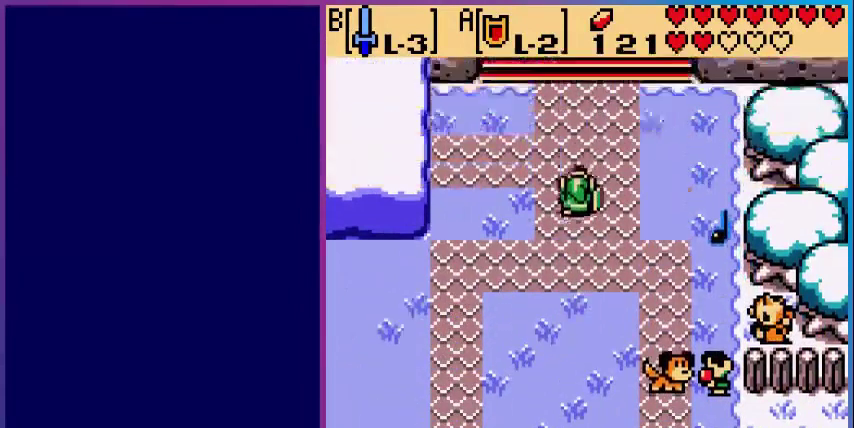
{"buttons": ["DPAD_UP"], "events": [[80, "DPAD_UP", "down"]]}
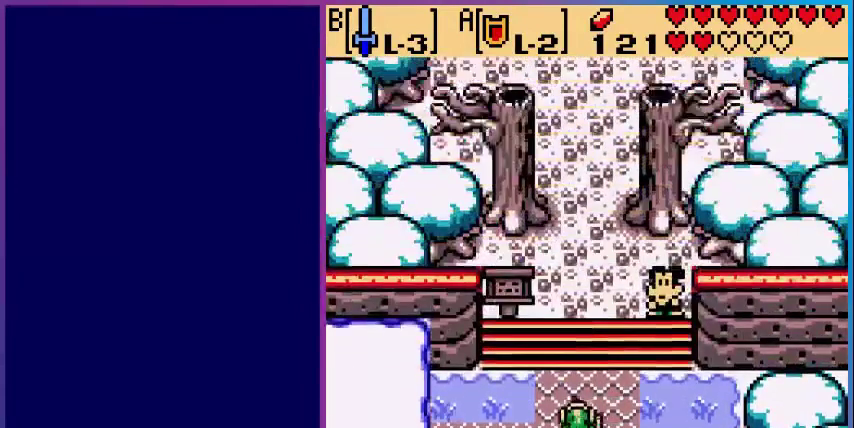
{"buttons": ["DPAD_UP"], "events": []}
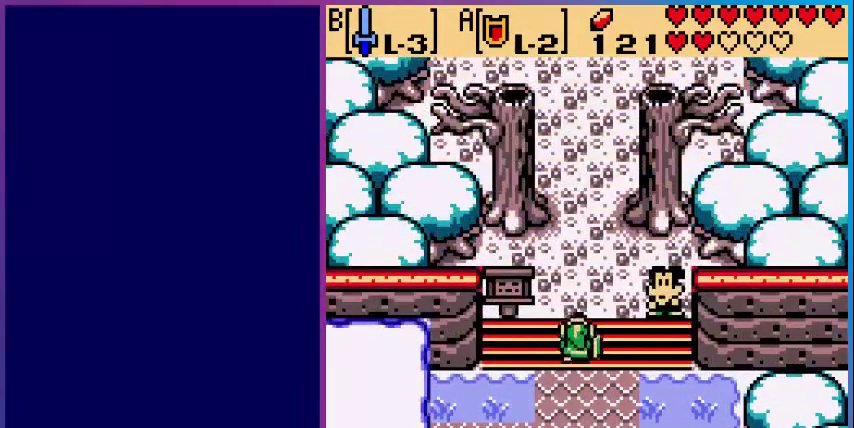
{"buttons": ["DPAD_UP"], "events": []}
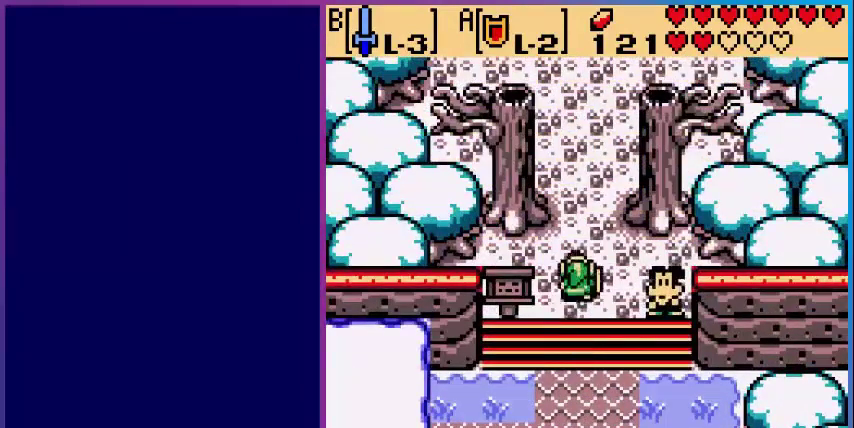
{"buttons": ["DPAD_UP"], "events": []}
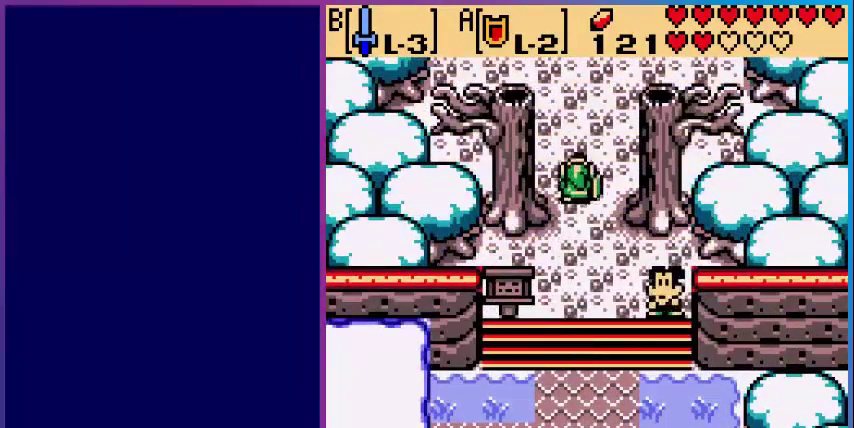
{"buttons": ["DPAD_UP"], "events": []}
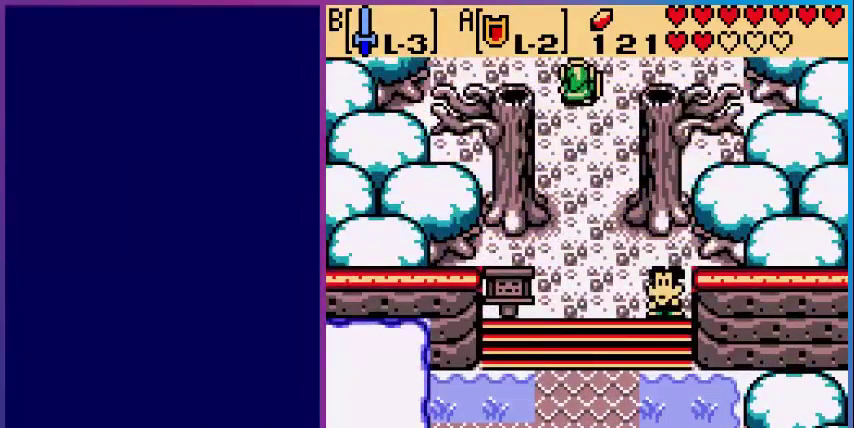
{"buttons": [], "events": [[320, "DPAD_UP", "up"]]}
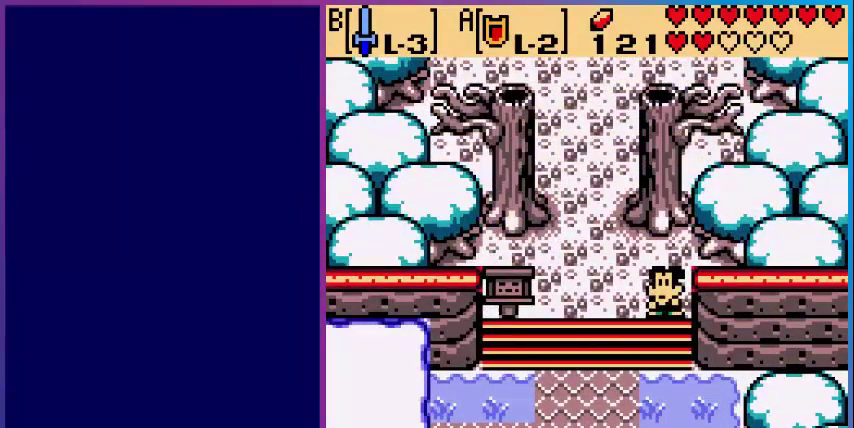
{"buttons": [], "events": []}
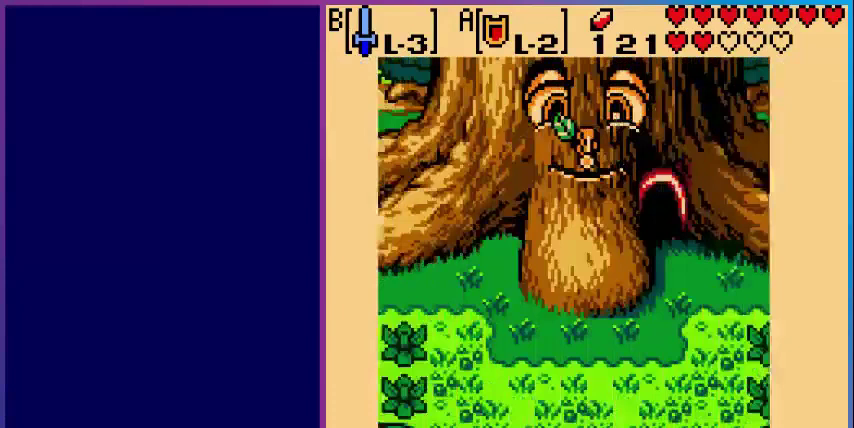
{"buttons": ["DPAD_UP", "DPAD_RIGHT"], "events": [[40, "DPAD_RIGHT", "down"], [200, "DPAD_UP", "down"]]}
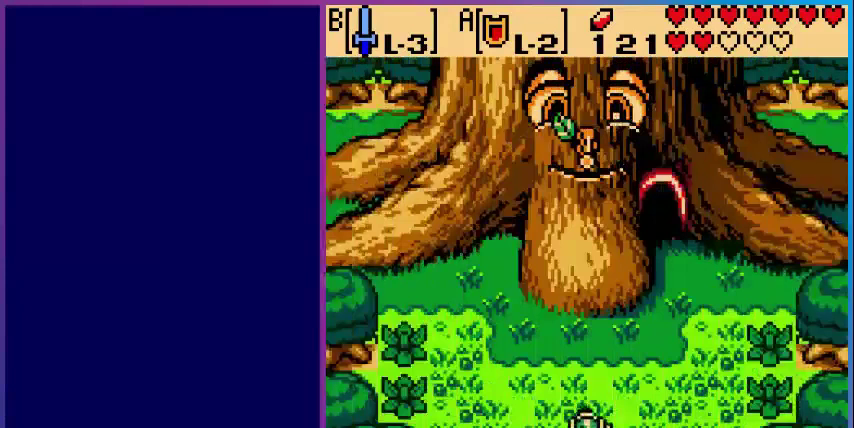
{"buttons": ["DPAD_UP", "DPAD_RIGHT"], "events": []}
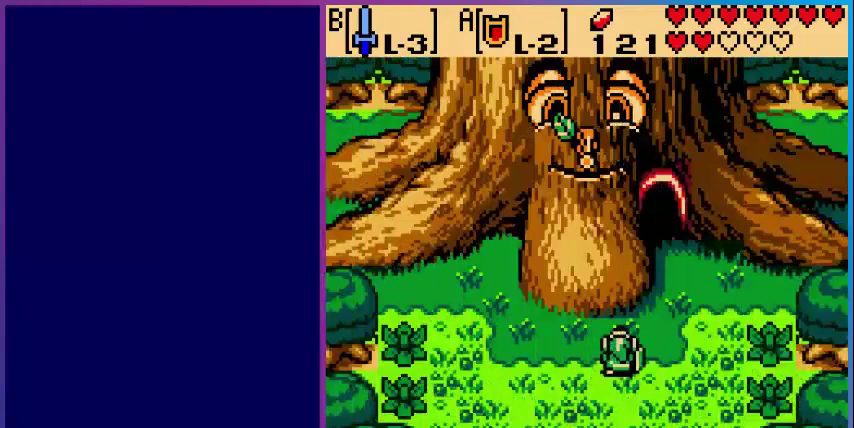
{"buttons": ["DPAD_UP"], "events": [[400, "DPAD_RIGHT", "up"]]}
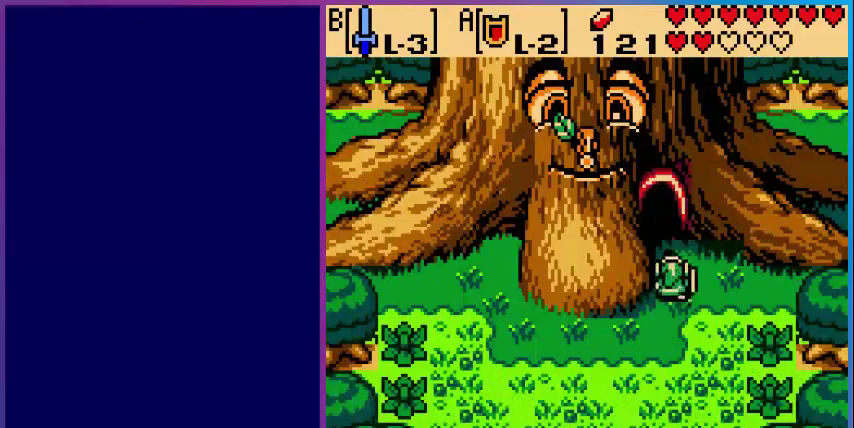
{"buttons": ["DPAD_UP"], "events": []}
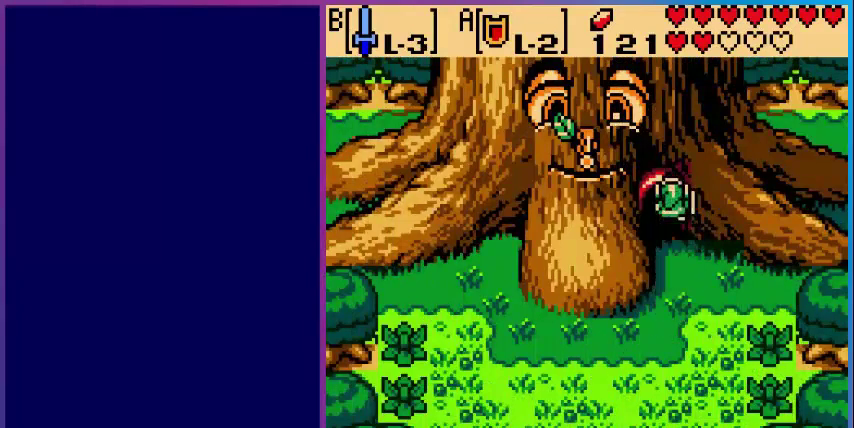
{"buttons": [], "events": [[360, "DPAD_UP", "up"]]}
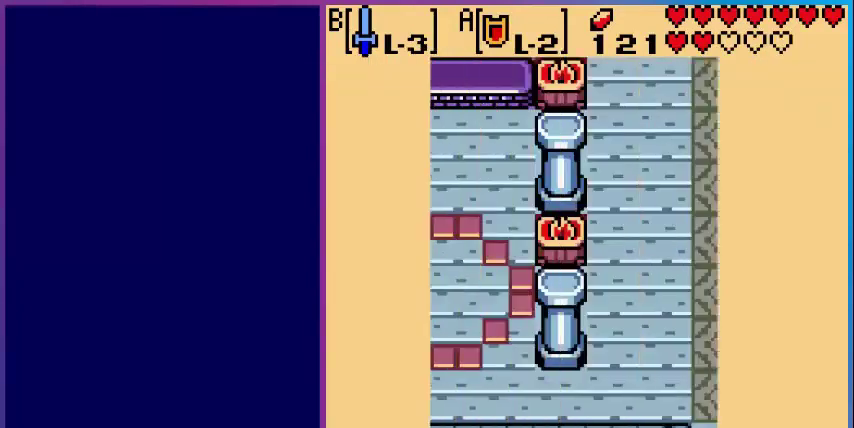
{"buttons": ["DPAD_UP"], "events": [[480, "DPAD_UP", "down"]]}
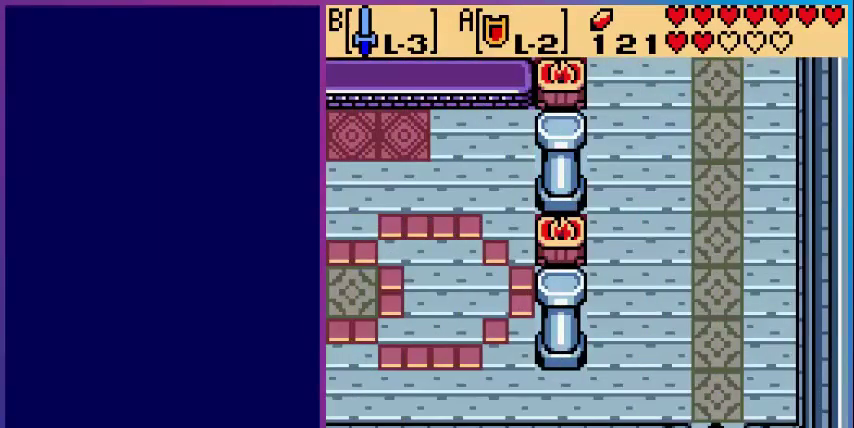
{"buttons": ["DPAD_LEFT"], "events": [[400, "DPAD_LEFT", "down"], [400, "DPAD_UP", "up"]]}
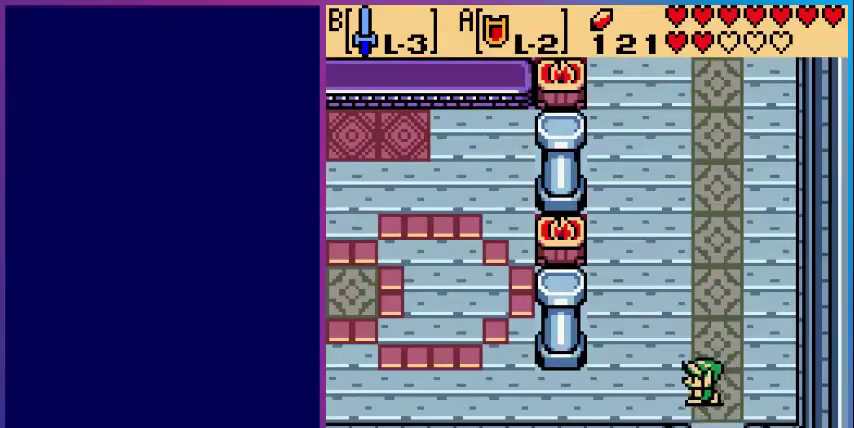
{"buttons": ["DPAD_LEFT"], "events": []}
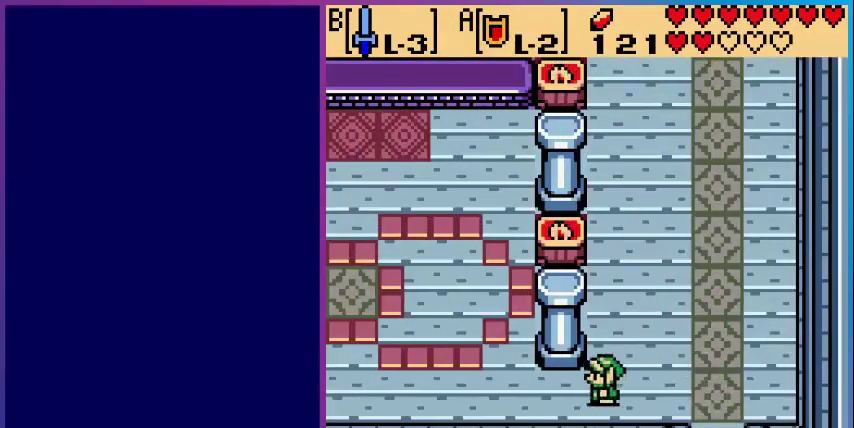
{"buttons": ["DPAD_LEFT"], "events": []}
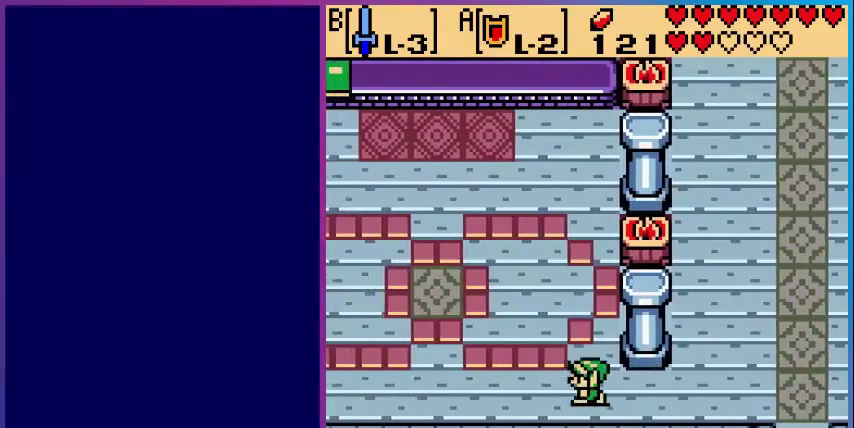
{"buttons": ["DPAD_UP", "DPAD_LEFT"], "events": [[40, "DPAD_UP", "down"]]}
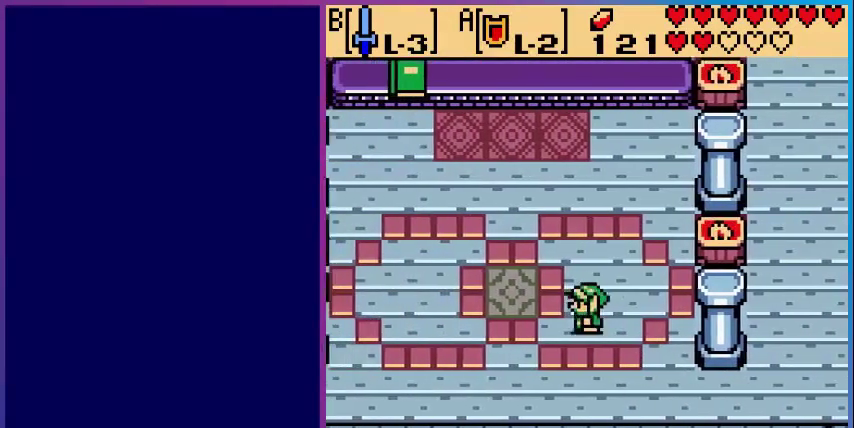
{"buttons": ["DPAD_UP"], "events": [[400, "DPAD_LEFT", "up"]]}
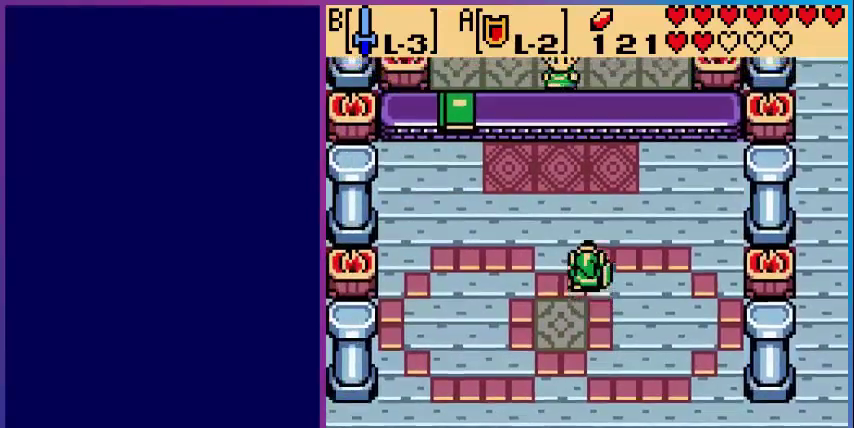
{"buttons": ["DPAD_UP"], "events": [[280, "DPAD_LEFT", "down"], [440, "DPAD_LEFT", "up"]]}
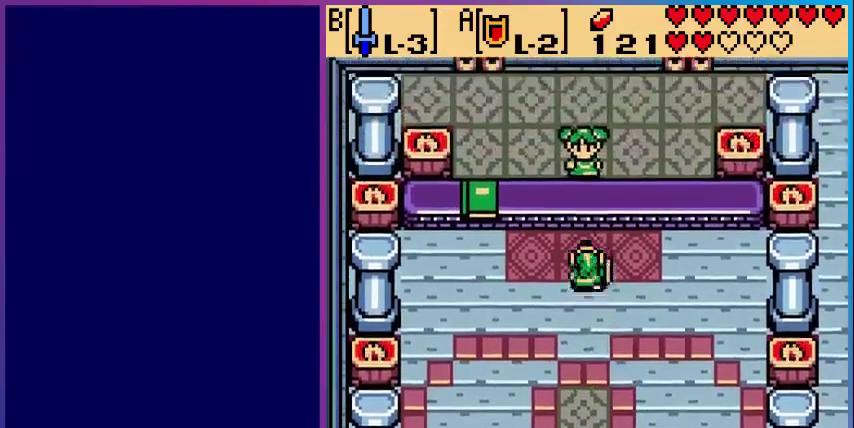
{"buttons": ["A"], "events": [[280, "DPAD_UP", "up"], [480, "A", "down"]]}